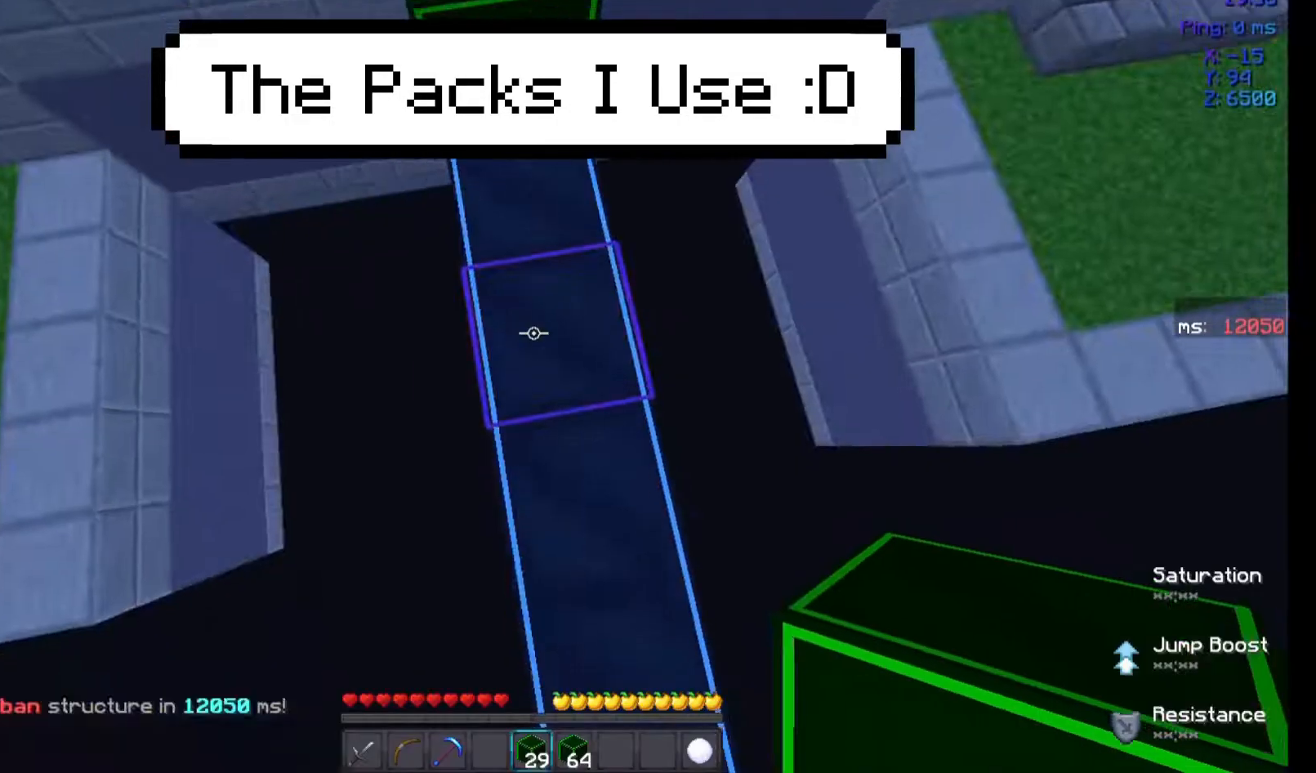
Gameplay with keyboard and mouse; each line is a JSON object with the keys and mouse buttons held at the frame after it. "events" lists presses ("down") and releases ("up") of "a", "d", "s", "space", "w", "mouse_left" and "mouse_right" between this image and that frame as [ms after this image, input, new state], when the widget could be followed in between. "mouse_left", "mouse_right" = the "left", "right" buttons of the "mouse" list. No other keys are recorded. Fast repeated clicks can show as one long hold. Not read: mouse_move.
{"keys": [], "mouse": [], "events": []}
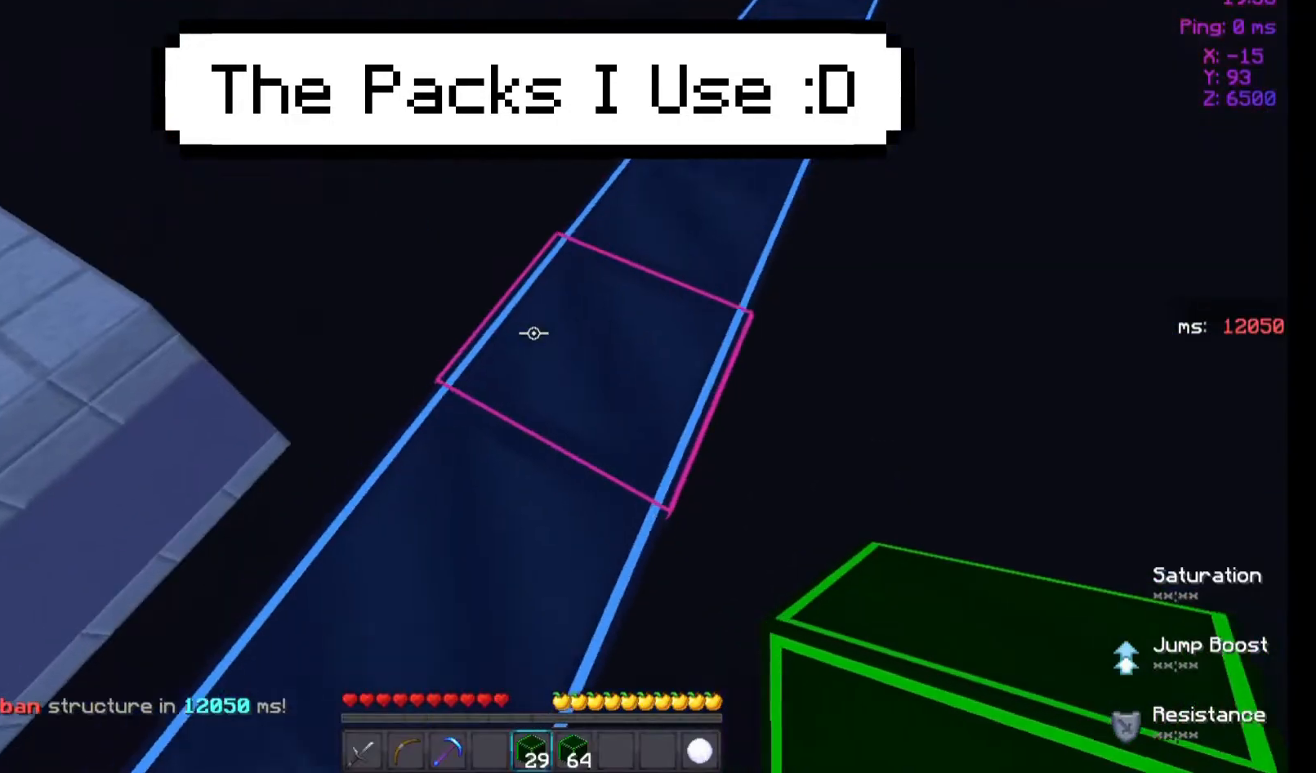
{"keys": ["d", "space", "w"], "mouse": [], "events": [[67, "w", "down"], [167, "space", "down"], [333, "d", "down"]]}
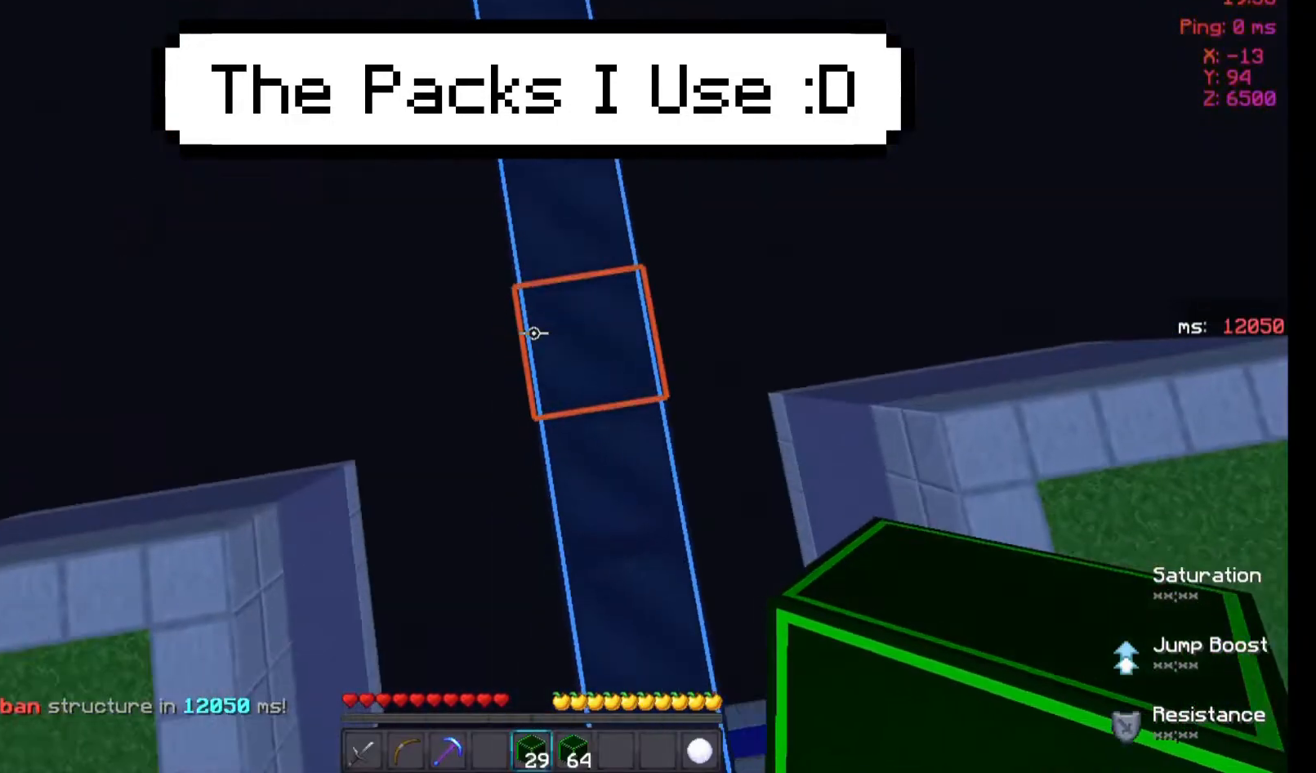
{"keys": ["d", "s", "space"], "mouse": ["right"], "events": [[33, "mouse_right", "down"], [133, "mouse_right", "up"], [167, "d", "up"], [267, "d", "down"], [333, "w", "up"], [433, "s", "down"], [467, "mouse_right", "down"]]}
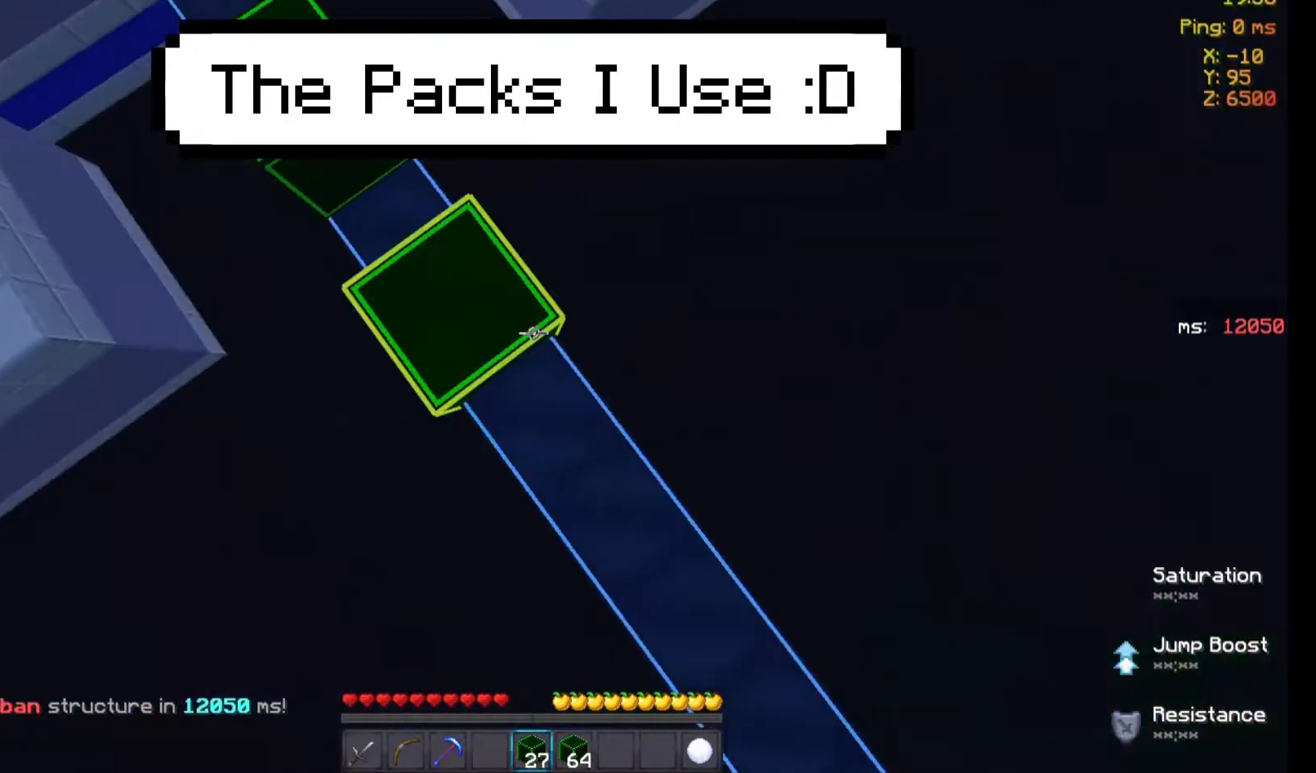
{"keys": ["s", "space"], "mouse": [], "events": [[67, "d", "up"], [133, "mouse_right", "up"], [233, "mouse_right", "down"], [267, "d", "down"], [367, "mouse_right", "up"], [433, "mouse_right", "down"], [467, "d", "up"], [467, "mouse_right", "up"]]}
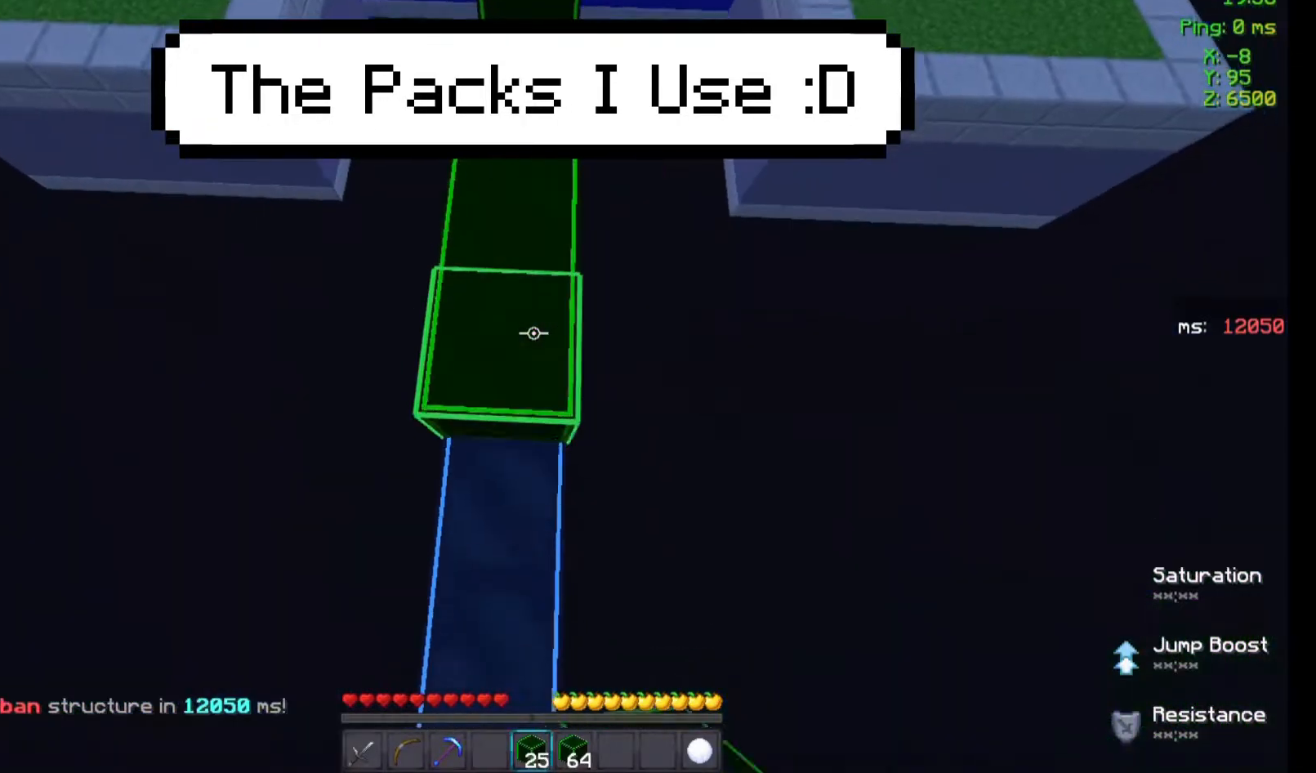
{"keys": ["s", "space"], "mouse": ["right"], "events": [[33, "mouse_right", "down"], [67, "mouse_right", "up"], [167, "mouse_right", "down"], [233, "mouse_right", "up"], [267, "a", "down"], [267, "mouse_right", "down"], [333, "mouse_right", "up"], [367, "mouse_right", "down"], [433, "mouse_right", "up"], [467, "a", "up"], [467, "mouse_right", "down"]]}
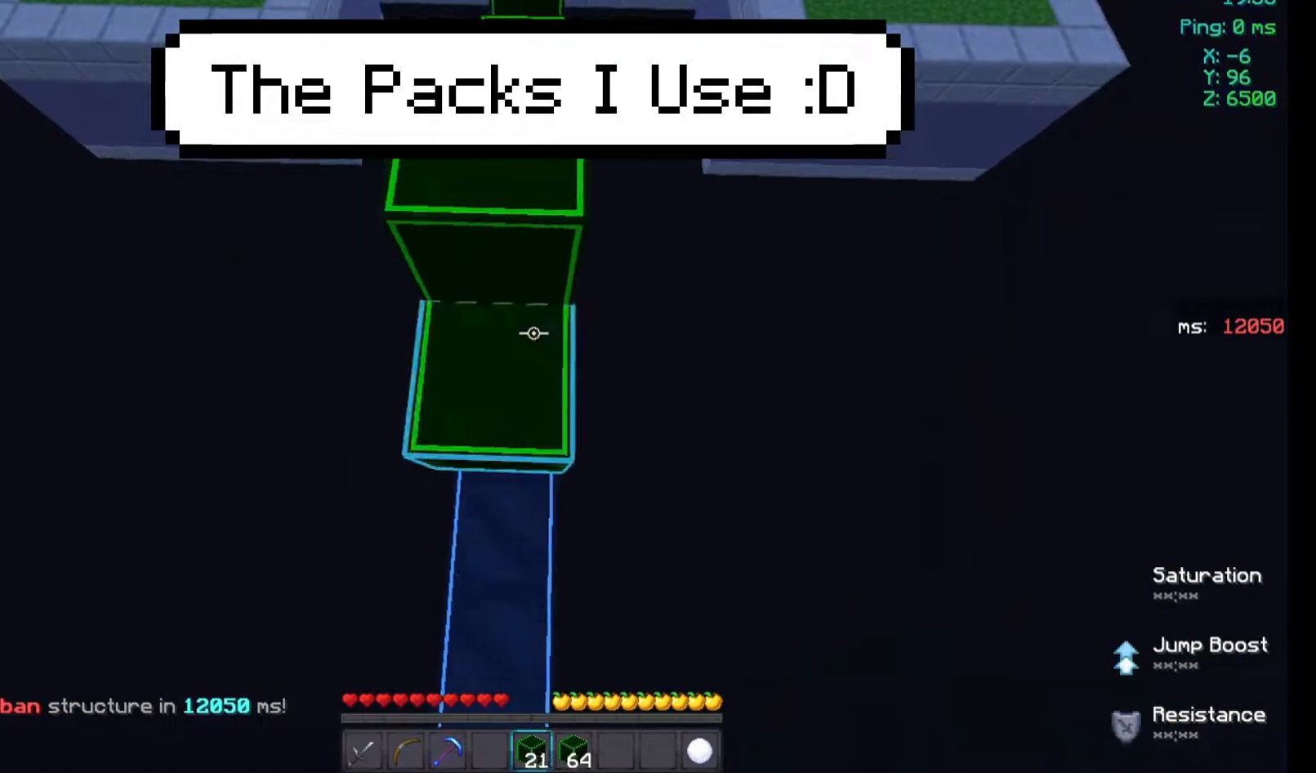
{"keys": ["s", "space"], "mouse": ["right"]}
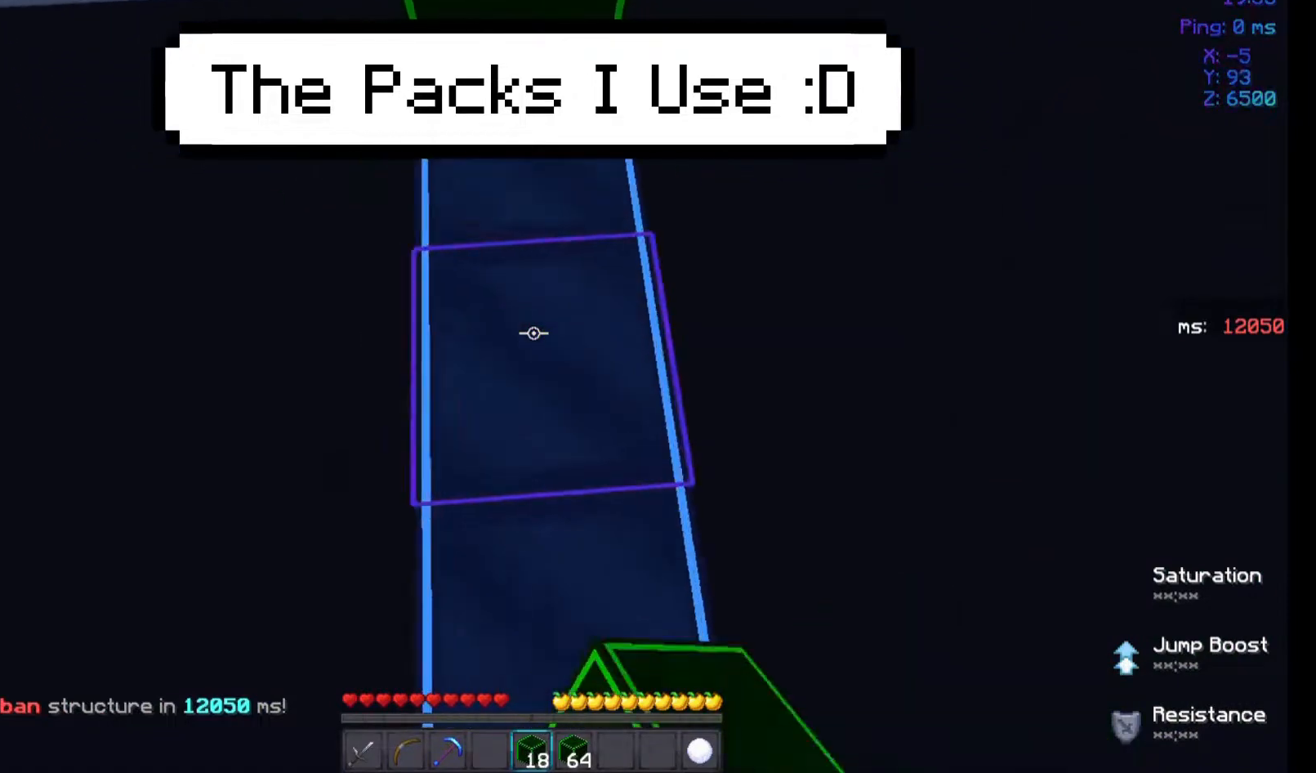
{"keys": ["s", "space"], "mouse": ["right"], "events": [[33, "mouse_right", "up"], [67, "mouse_right", "down"], [133, "mouse_right", "up"], [167, "mouse_right", "down"], [233, "mouse_right", "up"], [267, "mouse_right", "down"], [333, "mouse_right", "up"], [367, "mouse_right", "down"]]}
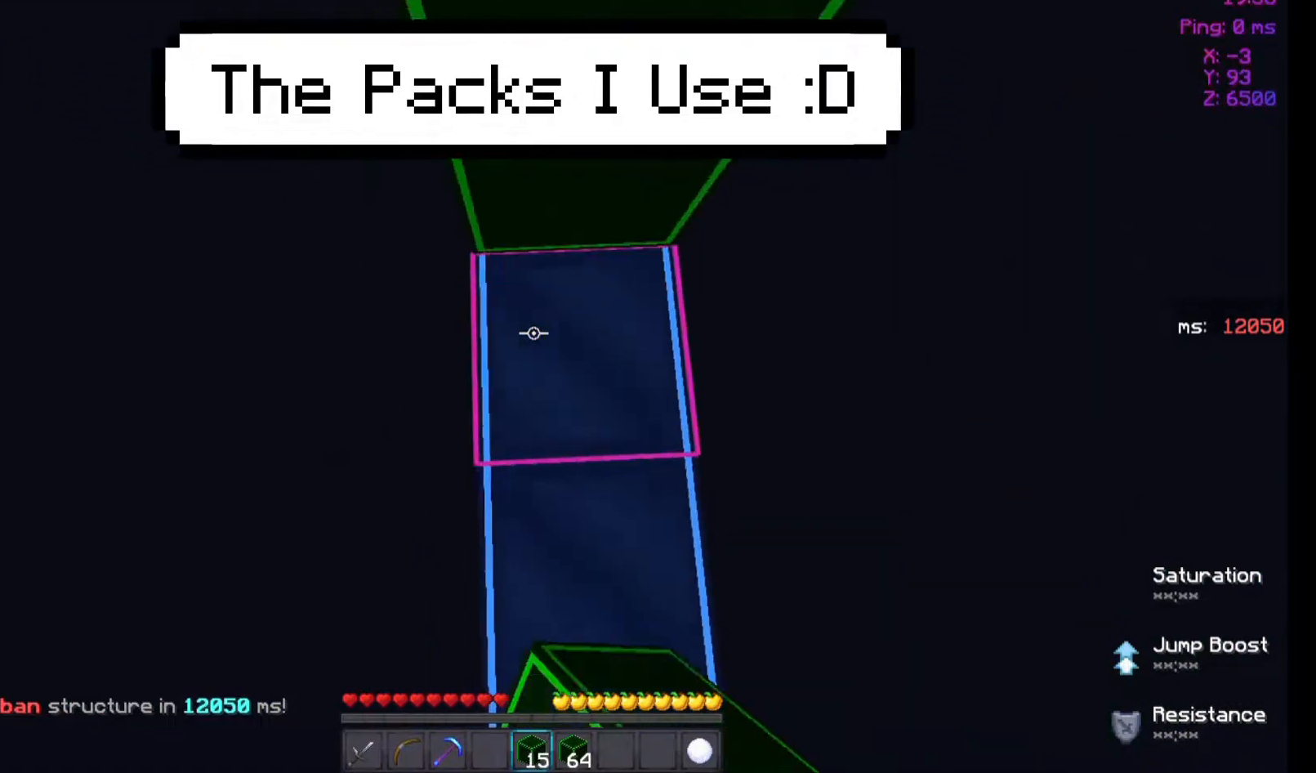
{"keys": ["s", "space"], "mouse": ["right"], "events": [[333, "mouse_right", "up"], [433, "mouse_right", "down"]]}
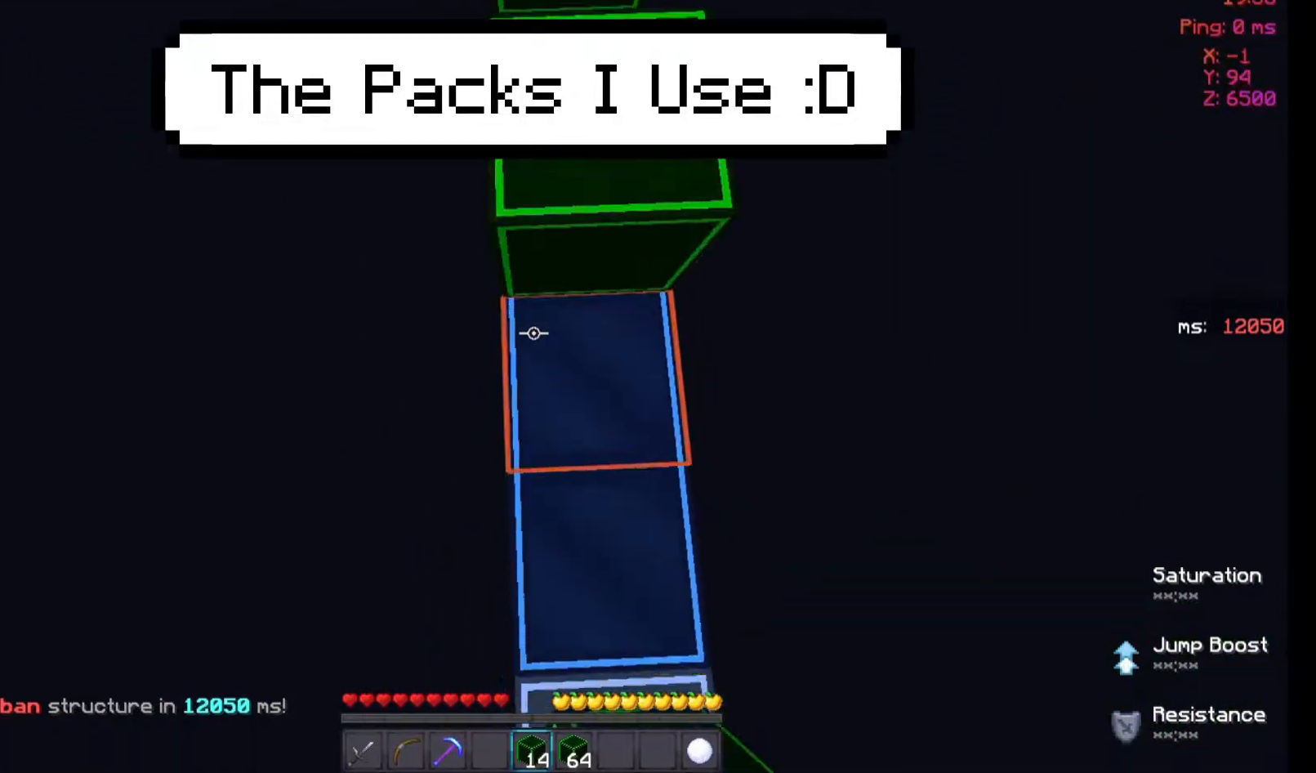
{"keys": ["d", "s", "space"], "mouse": ["right"], "events": [[33, "mouse_right", "up"], [200, "mouse_right", "down"], [267, "mouse_right", "up"], [433, "mouse_right", "down"], [467, "d", "down"]]}
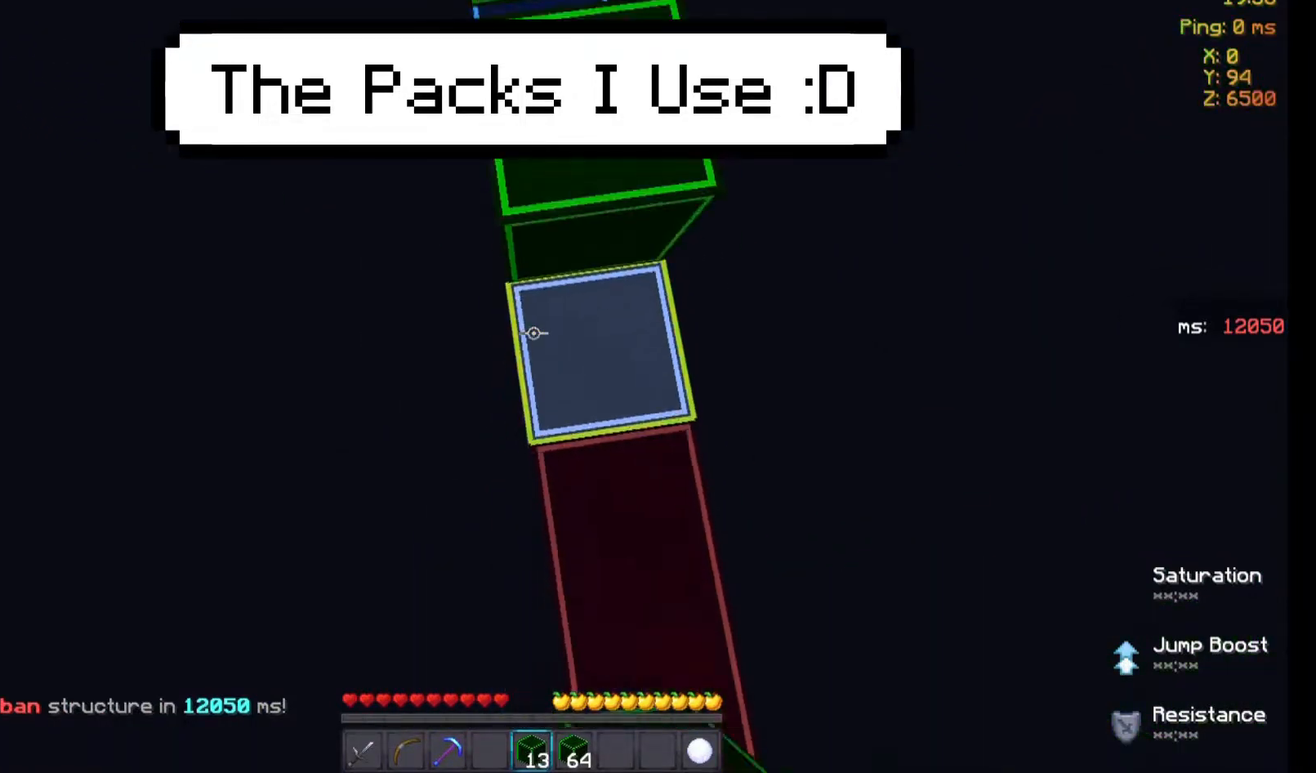
{"keys": ["s", "space"], "mouse": ["right"], "events": [[33, "mouse_right", "up"], [133, "d", "up"], [167, "mouse_right", "down"], [267, "mouse_right", "up"], [333, "mouse_right", "down"], [367, "mouse_right", "up"], [433, "mouse_right", "down"]]}
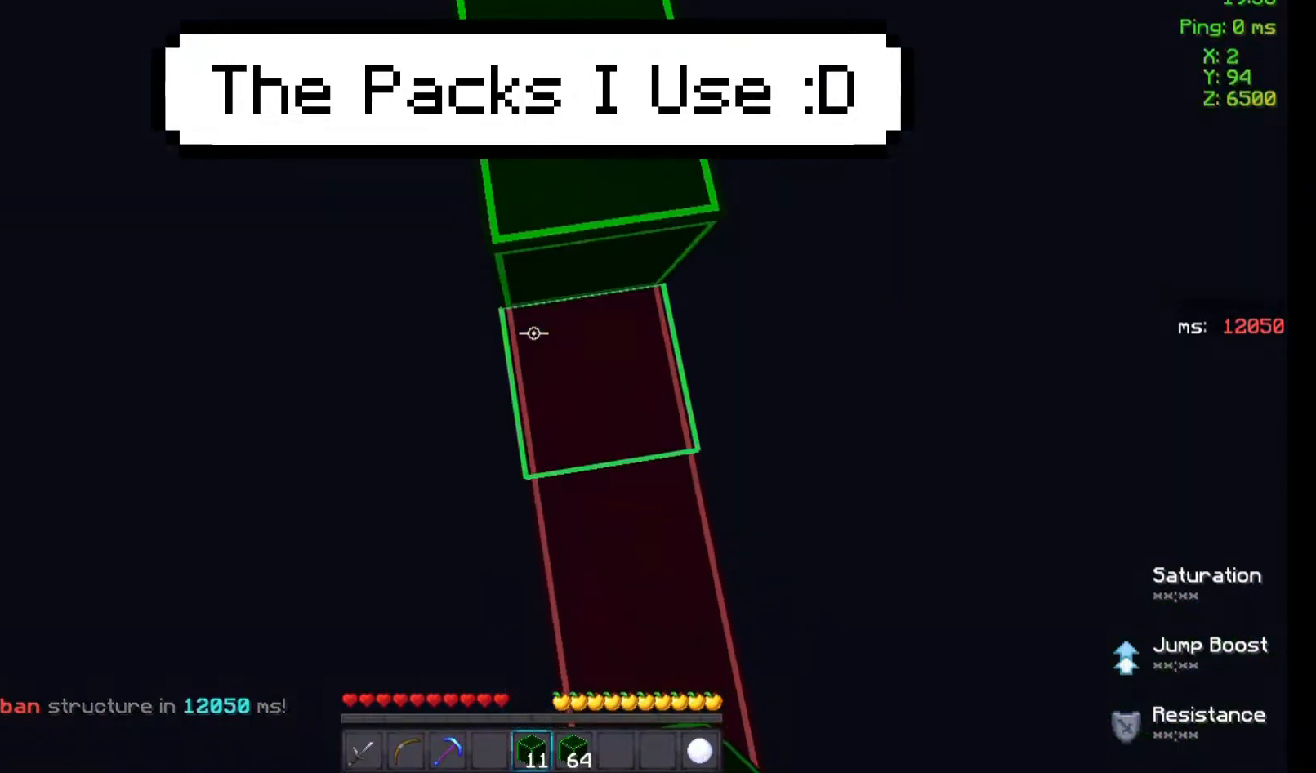
{"keys": ["s", "space"], "mouse": [], "events": [[33, "mouse_right", "up"], [67, "mouse_right", "down"], [133, "mouse_right", "up"], [167, "mouse_right", "down"], [267, "mouse_right", "up"], [333, "mouse_right", "down"], [367, "mouse_right", "up"], [433, "mouse_right", "down"], [467, "mouse_right", "up"]]}
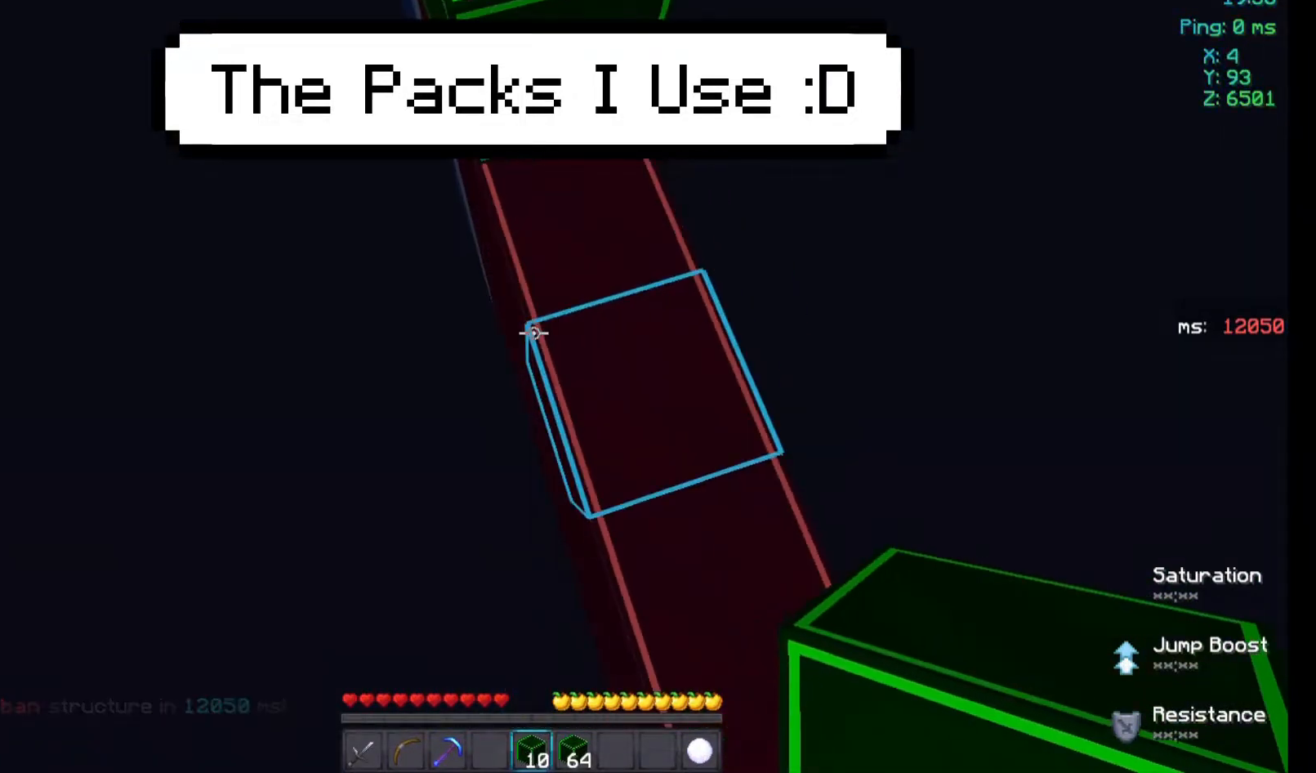
{"keys": ["s", "space"], "mouse": [], "events": [[167, "mouse_right", "down"], [233, "mouse_right", "up"]]}